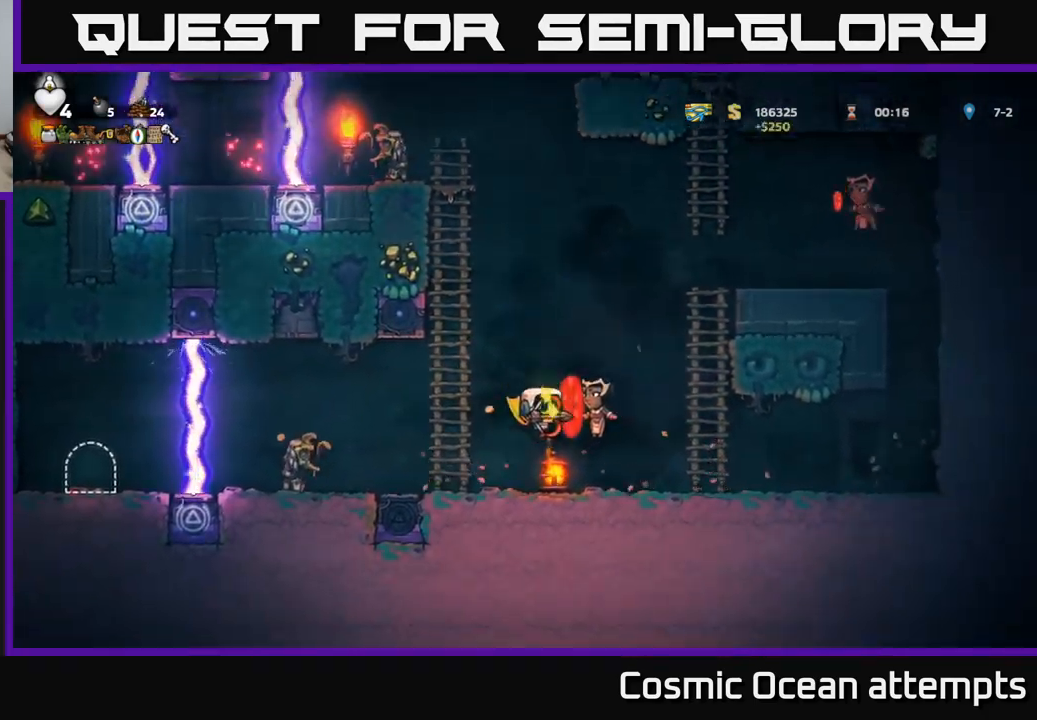
Gameplay with a controller (Xbox layout); each line is a JSON object with the inputs held at the frame after it. "events" lists button and stick changes between this image and that frame as [ms after this image, input, new state], when the widget could be followed in between.
{"buttons": [], "left_stick": "center", "right_stick": "center", "events": [[267, "A", "down"], [383, "X", "down"], [433, "A", "up"], [483, "X", "up"]]}
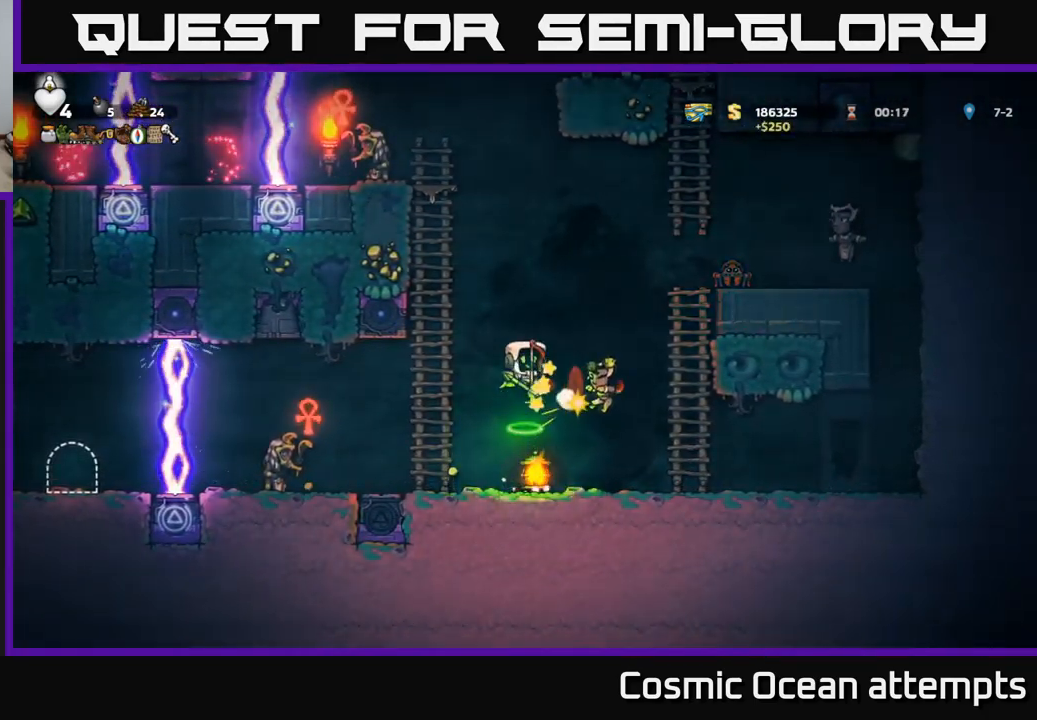
{"buttons": [], "left_stick": "center", "right_stick": "center", "events": [[100, "A", "down"], [233, "DPAD_RIGHT", "down"], [400, "DPAD_RIGHT", "up"], [450, "A", "up"]]}
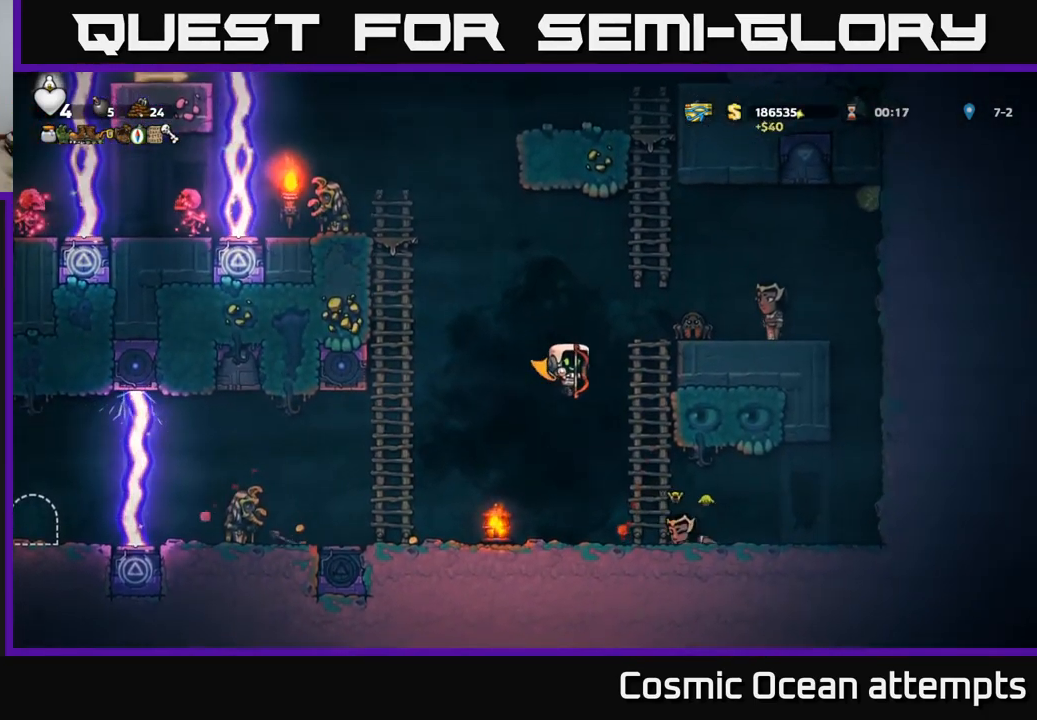
{"buttons": ["DPAD_RIGHT"], "left_stick": "center", "right_stick": "center", "events": [[333, "DPAD_RIGHT", "down"]]}
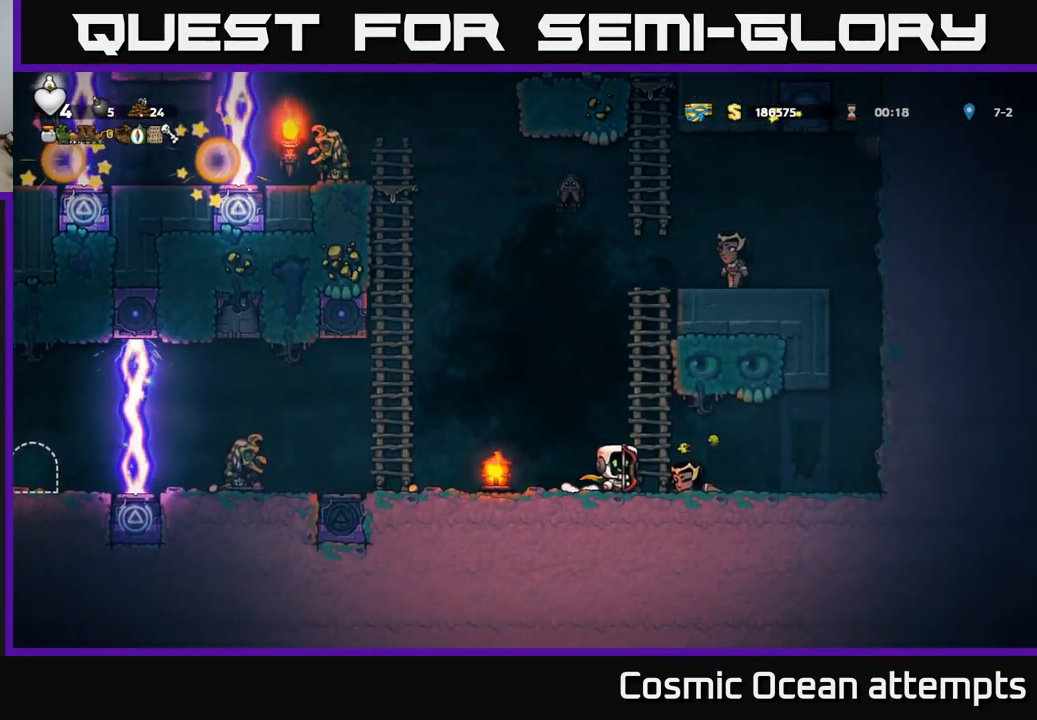
{"buttons": ["DPAD_RIGHT"], "left_stick": "center", "right_stick": "center", "events": [[17, "DPAD_RIGHT", "up"], [50, "DPAD_LEFT", "down"], [183, "A", "down"], [233, "DPAD_LEFT", "up"], [267, "DPAD_RIGHT", "down"], [350, "A", "up"]]}
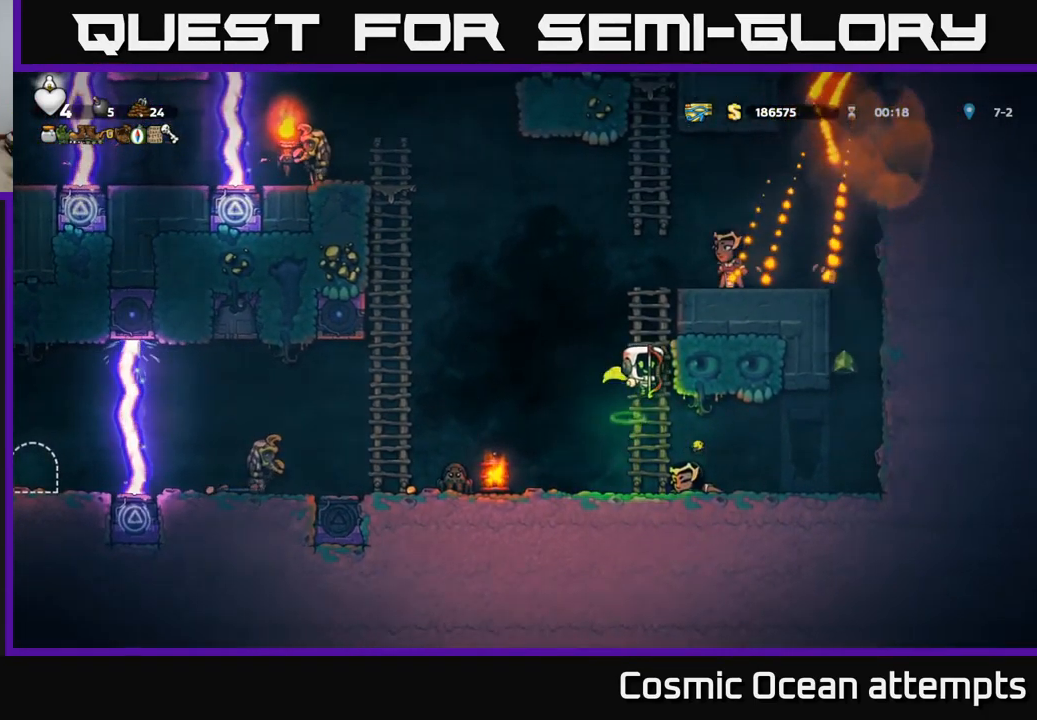
{"buttons": ["A", "DPAD_RIGHT"], "left_stick": "center", "right_stick": "center", "events": [[167, "DPAD_RIGHT", "up"], [350, "DPAD_RIGHT", "down"], [433, "A", "down"]]}
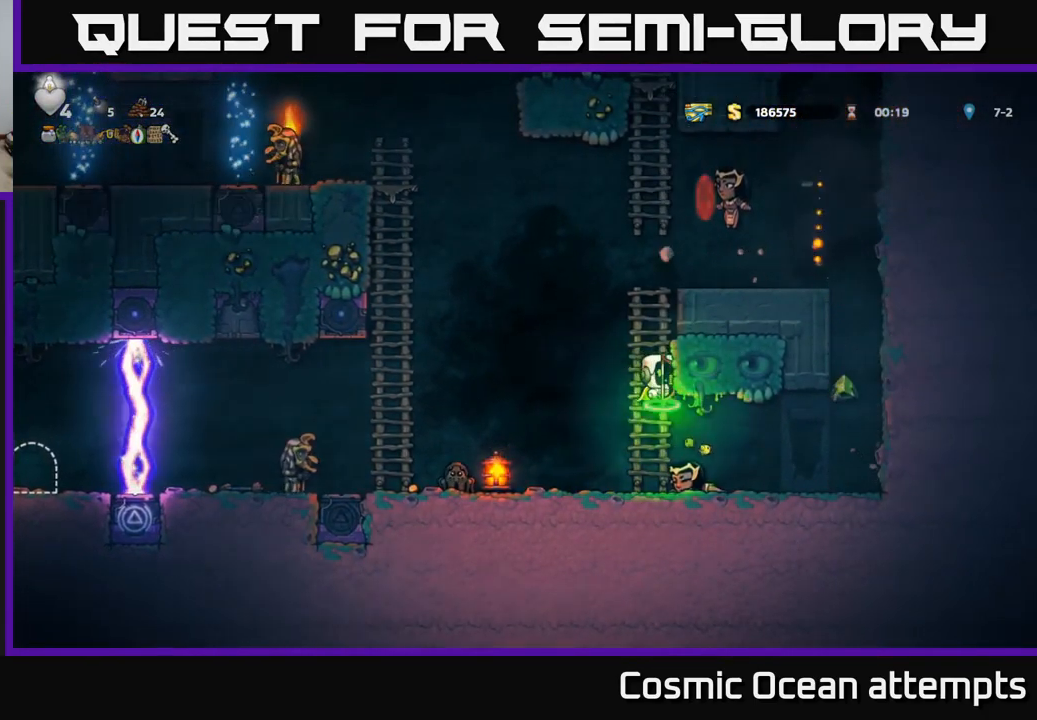
{"buttons": [], "left_stick": "center", "right_stick": "center", "events": [[67, "A", "up"], [349, "DPAD_RIGHT", "up"]]}
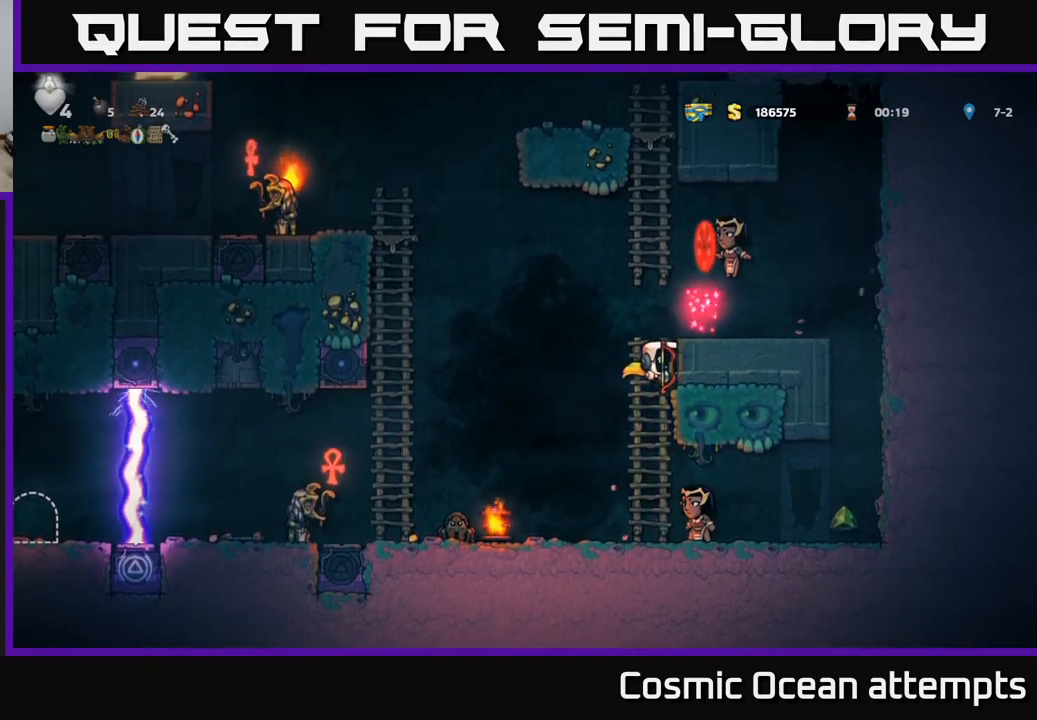
{"buttons": ["A", "DPAD_RIGHT"], "left_stick": "center", "right_stick": "center", "events": [[234, "DPAD_RIGHT", "down"], [400, "A", "down"]]}
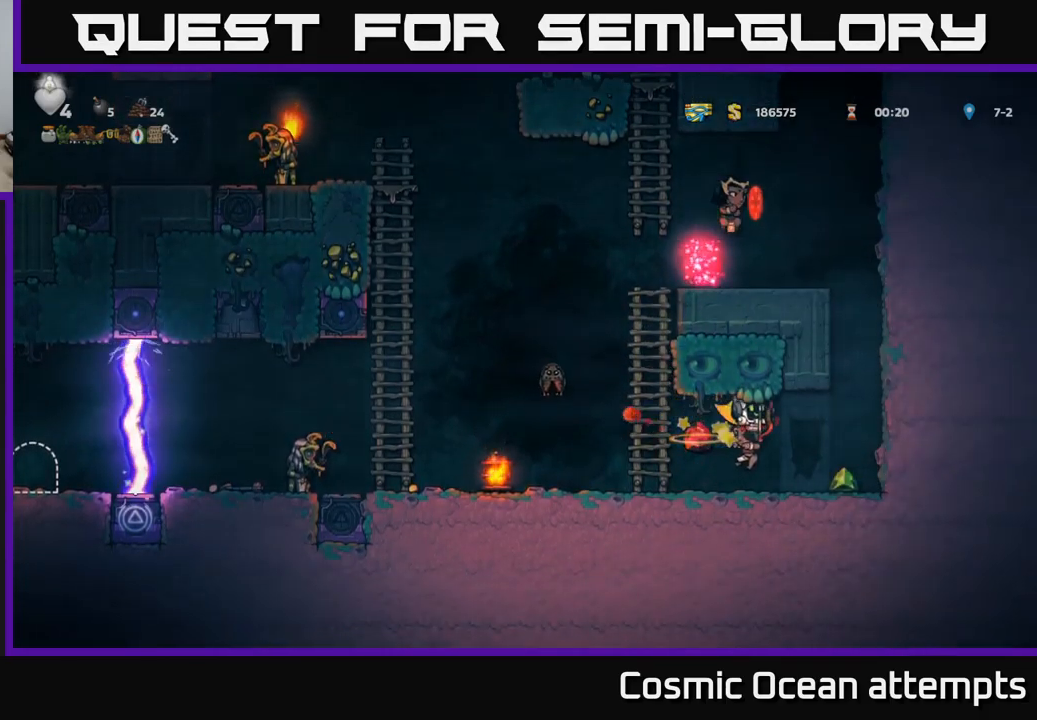
{"buttons": [], "left_stick": "center", "right_stick": "center", "events": [[34, "A", "up"], [267, "DPAD_RIGHT", "up"], [317, "DPAD_LEFT", "down"], [434, "DPAD_LEFT", "up"]]}
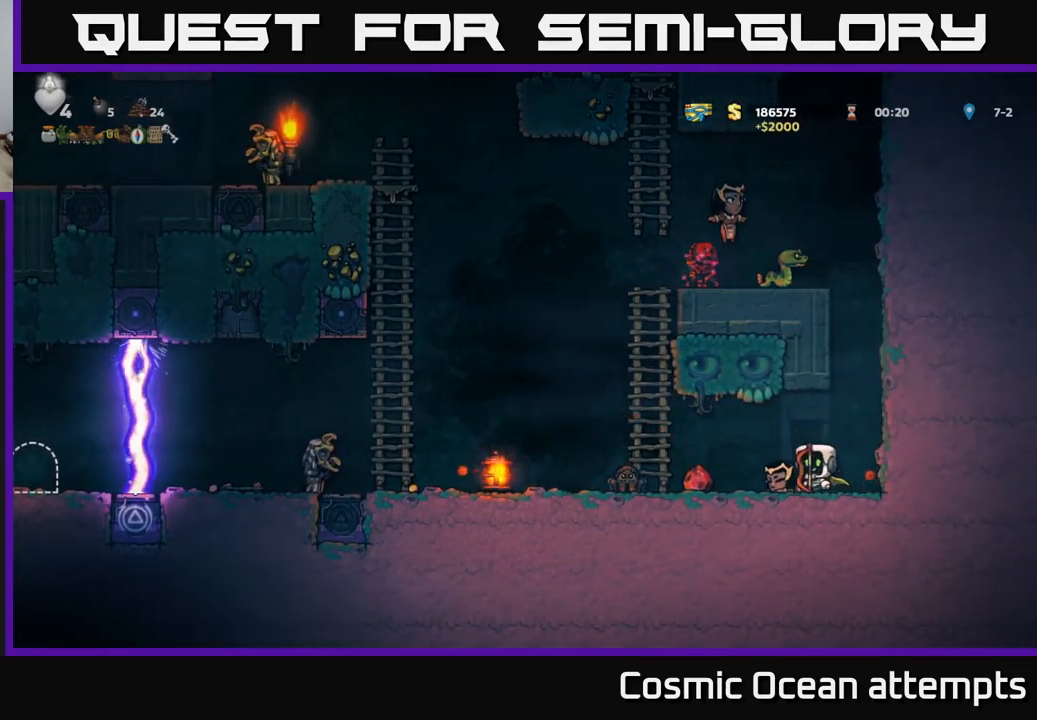
{"buttons": [], "left_stick": "center", "right_stick": "center", "events": [[100, "DPAD_LEFT", "down"], [150, "X", "down"], [234, "X", "up"], [284, "DPAD_LEFT", "up"], [350, "DPAD_LEFT", "down"], [500, "DPAD_LEFT", "up"]]}
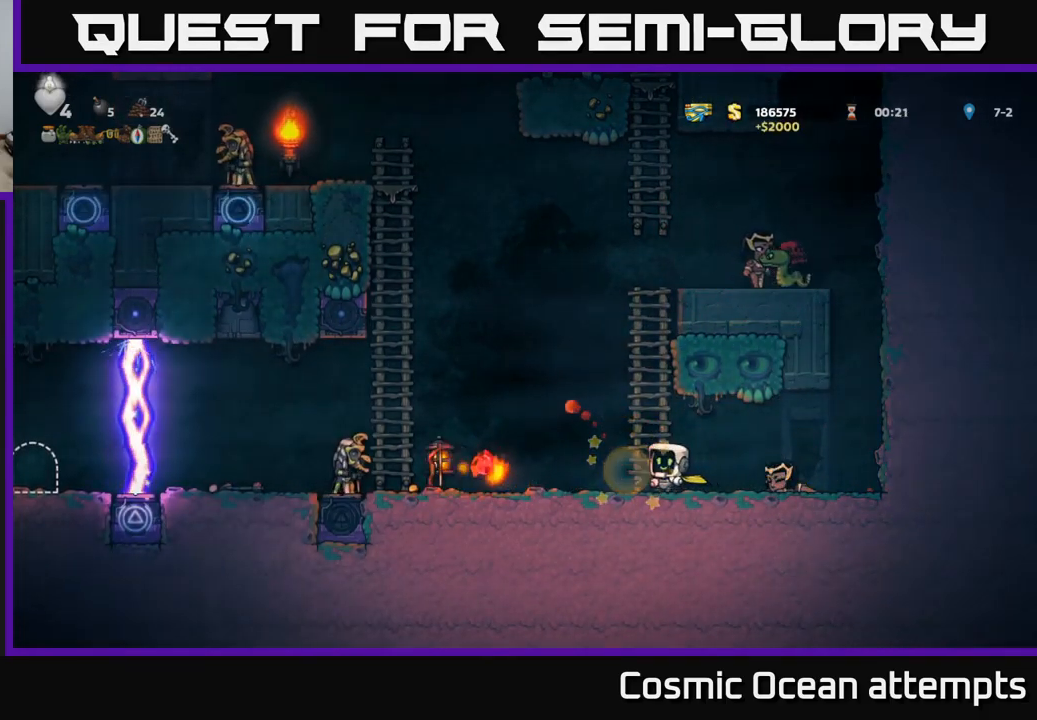
{"buttons": ["A"], "left_stick": "center", "right_stick": "center", "events": [[267, "A", "down"], [284, "DPAD_LEFT", "down"], [417, "DPAD_LEFT", "up"]]}
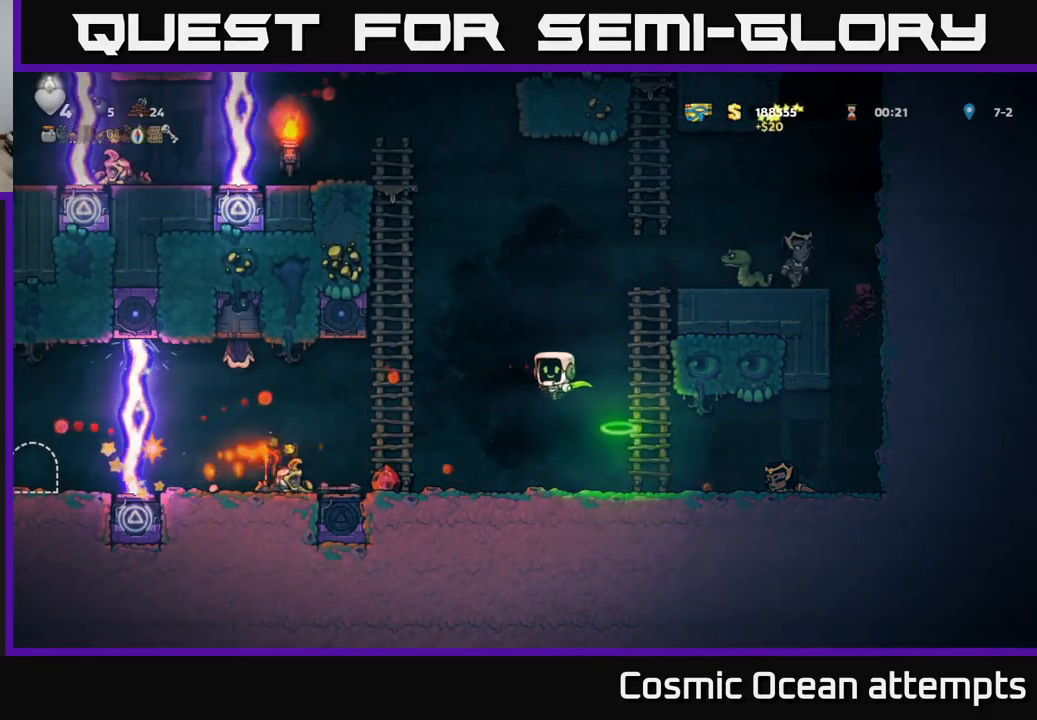
{"buttons": ["DPAD_LEFT"], "left_stick": "center", "right_stick": "center", "events": [[34, "A", "up"], [117, "A", "down"], [334, "DPAD_LEFT", "down"], [384, "A", "up"]]}
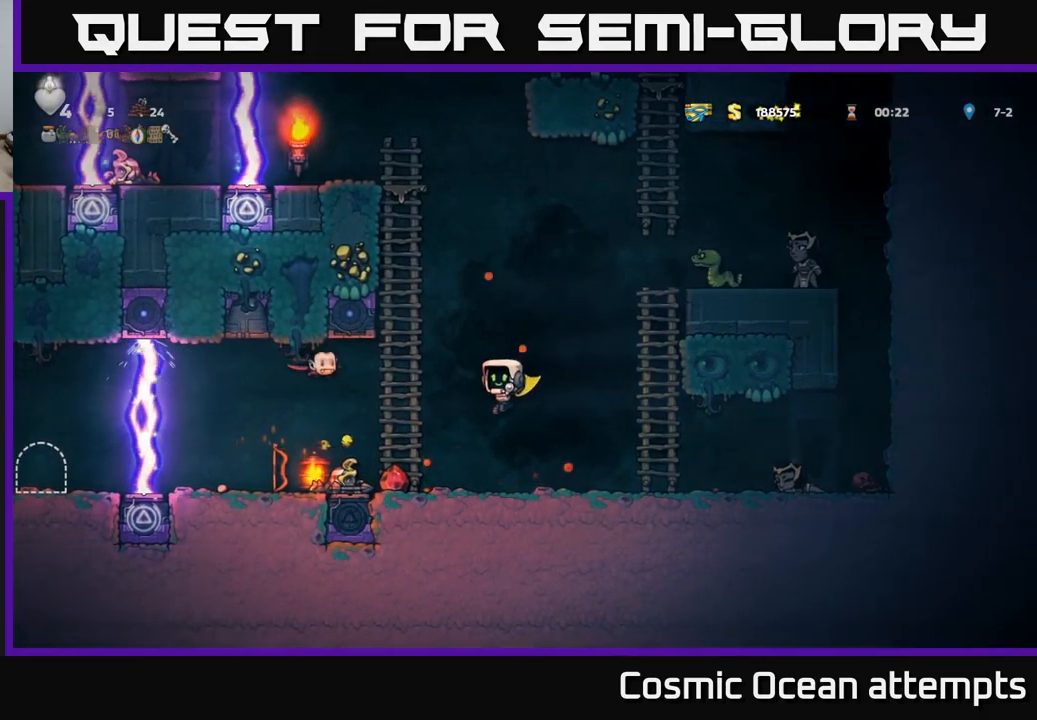
{"buttons": ["DPAD_DOWN", "DPAD_LEFT"], "left_stick": "center", "right_stick": "center", "events": [[350, "DPAD_DOWN", "down"], [384, "DPAD_LEFT", "up"], [500, "DPAD_LEFT", "down"]]}
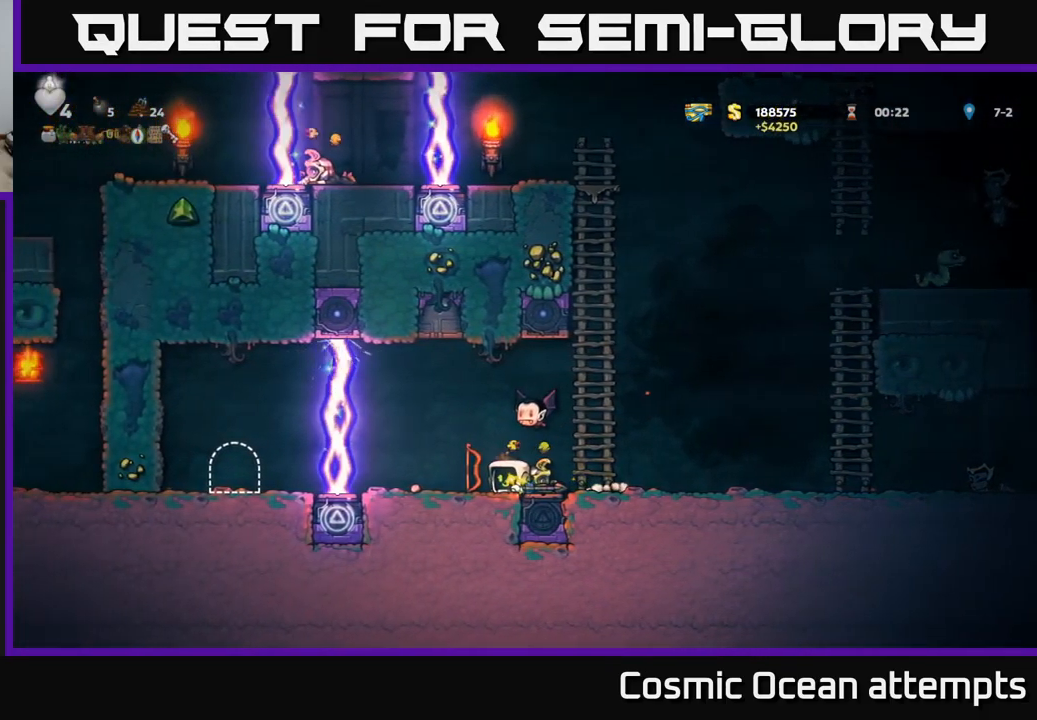
{"buttons": [], "left_stick": "center", "right_stick": "center"}
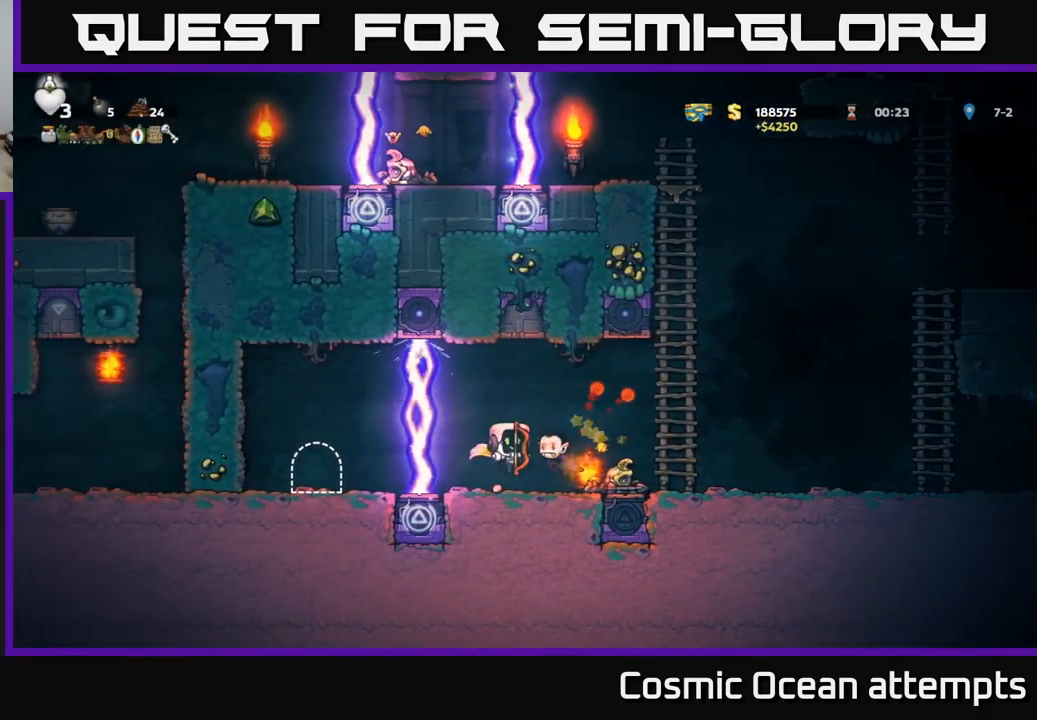
{"buttons": ["DPAD_RIGHT"], "left_stick": "center", "right_stick": "center", "events": [[50, "DPAD_RIGHT", "down"]]}
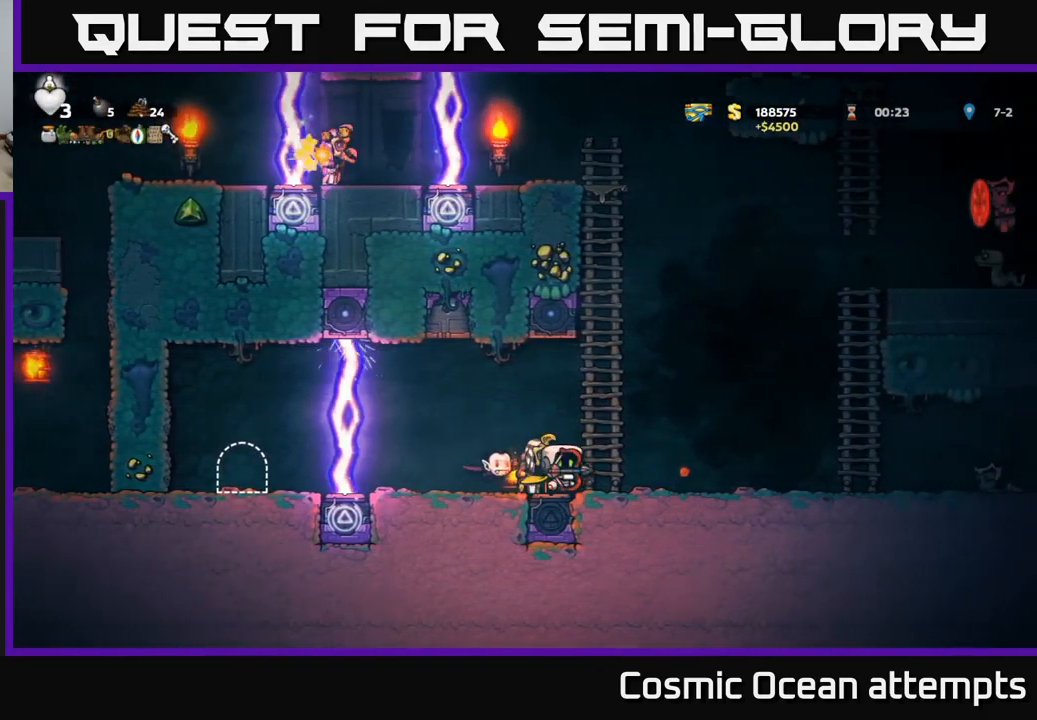
{"buttons": ["A"], "left_stick": "center", "right_stick": "center", "events": [[167, "DPAD_RIGHT", "up"], [184, "DPAD_LEFT", "down"], [234, "X", "down"], [250, "DPAD_LEFT", "up"], [300, "X", "up"], [417, "A", "down"], [467, "DPAD_RIGHT", "down"], [484, "DPAD_RIGHT", "up"]]}
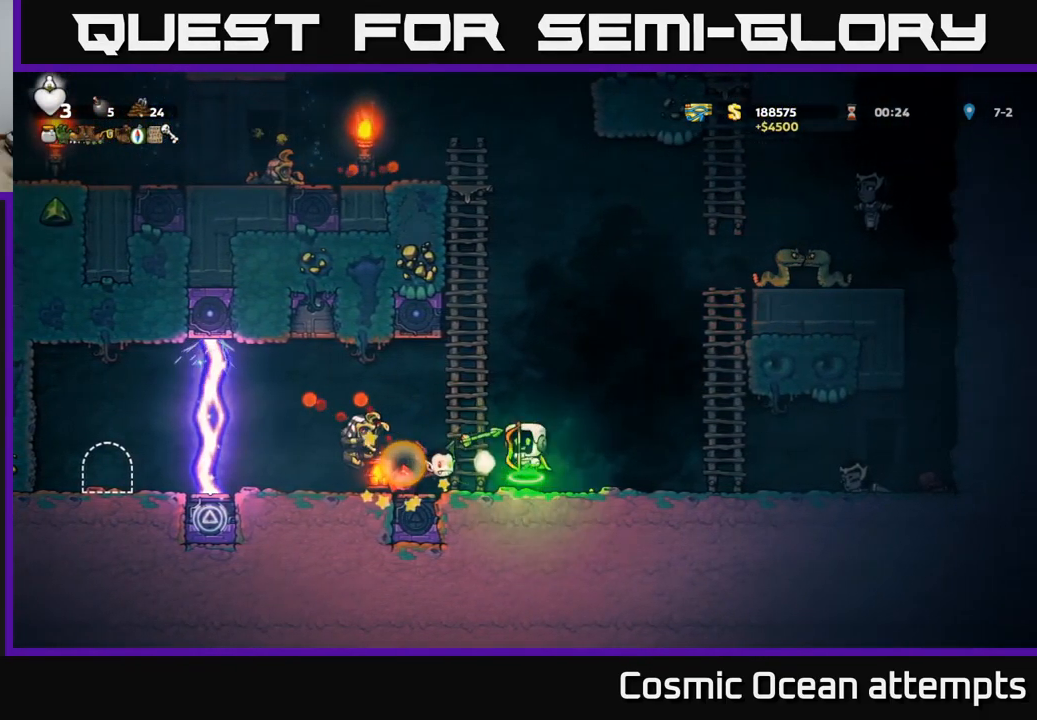
{"buttons": [], "left_stick": "center", "right_stick": "center", "events": [[184, "A", "up"], [250, "DPAD_LEFT", "down"], [351, "DPAD_LEFT", "up"]]}
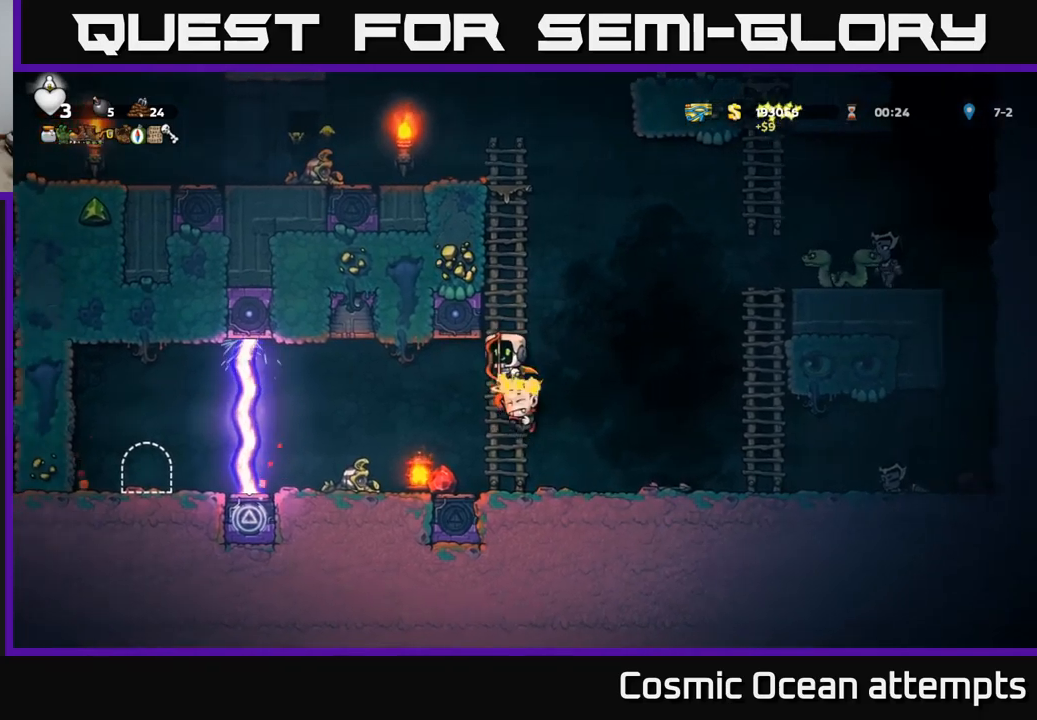
{"buttons": [], "left_stick": "center", "right_stick": "center", "events": [[266, "DPAD_RIGHT", "down"], [500, "DPAD_RIGHT", "up"]]}
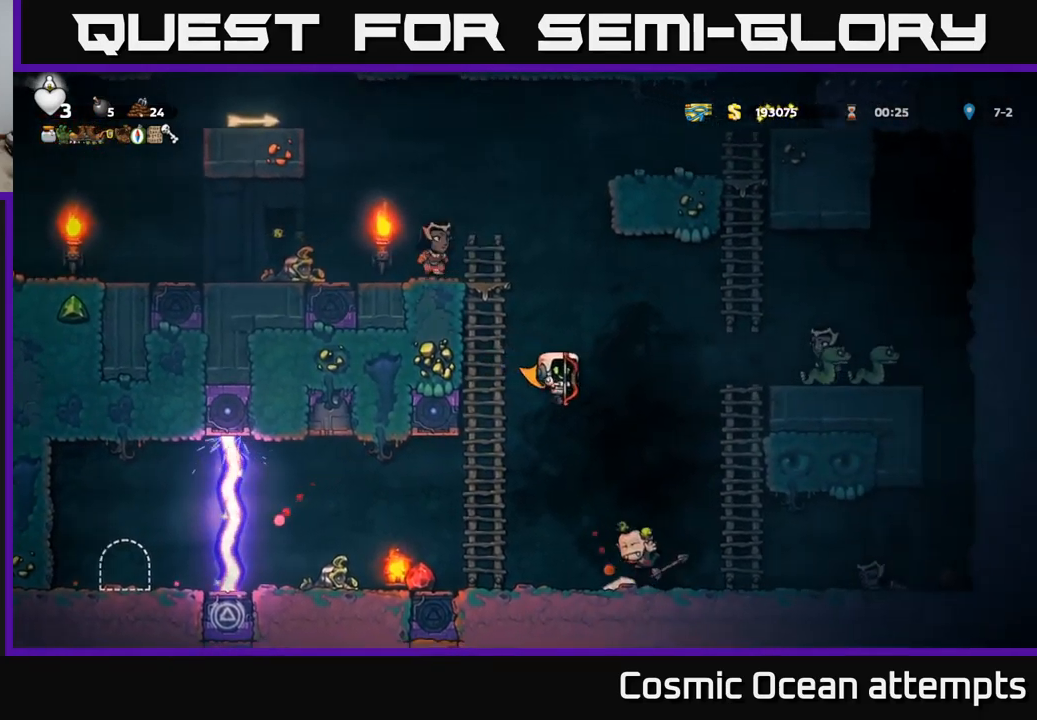
{"buttons": ["DPAD_RIGHT"], "left_stick": "center", "right_stick": "center", "events": [[383, "DPAD_RIGHT", "down"]]}
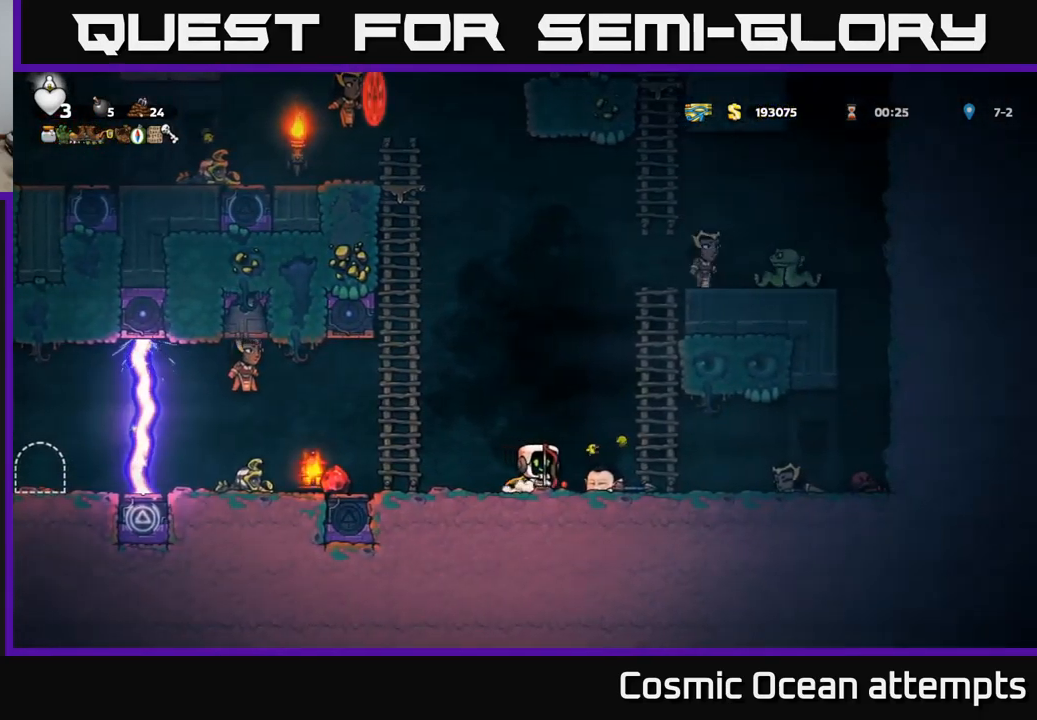
{"buttons": ["X"], "left_stick": "center", "right_stick": "center", "events": [[383, "DPAD_RIGHT", "up"], [416, "DPAD_LEFT", "down"], [466, "X", "down"], [500, "DPAD_LEFT", "up"]]}
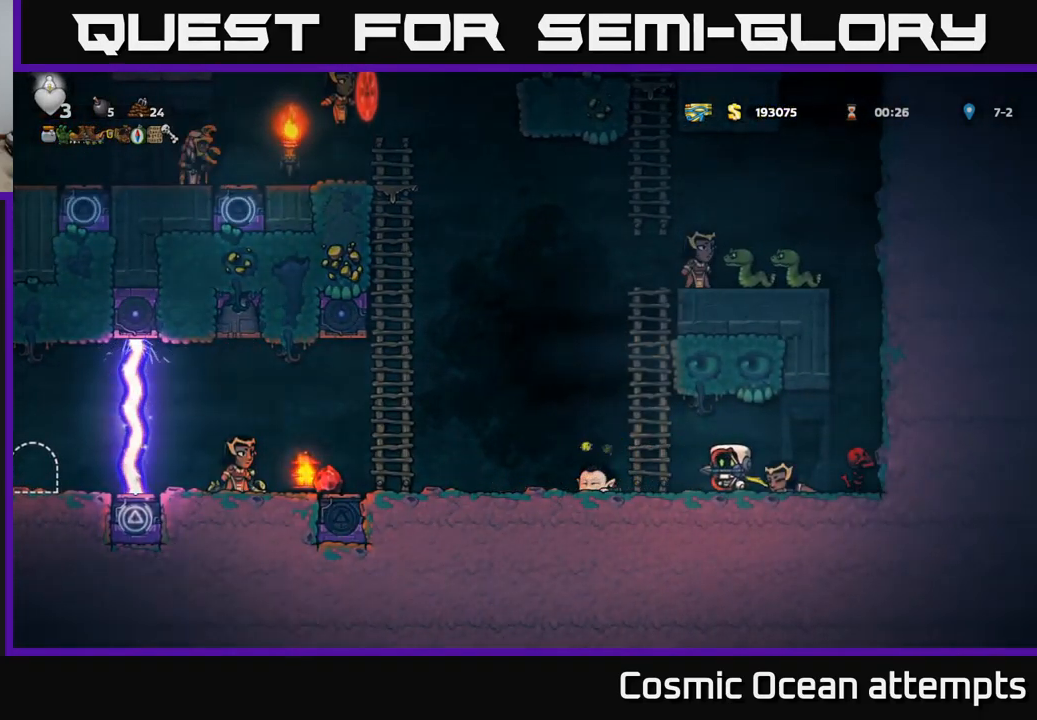
{"buttons": ["DPAD_LEFT"], "left_stick": "center", "right_stick": "center", "events": [[33, "X", "up"], [250, "A", "down"], [250, "DPAD_LEFT", "down"], [400, "DPAD_LEFT", "up"], [450, "A", "up"], [483, "DPAD_LEFT", "down"]]}
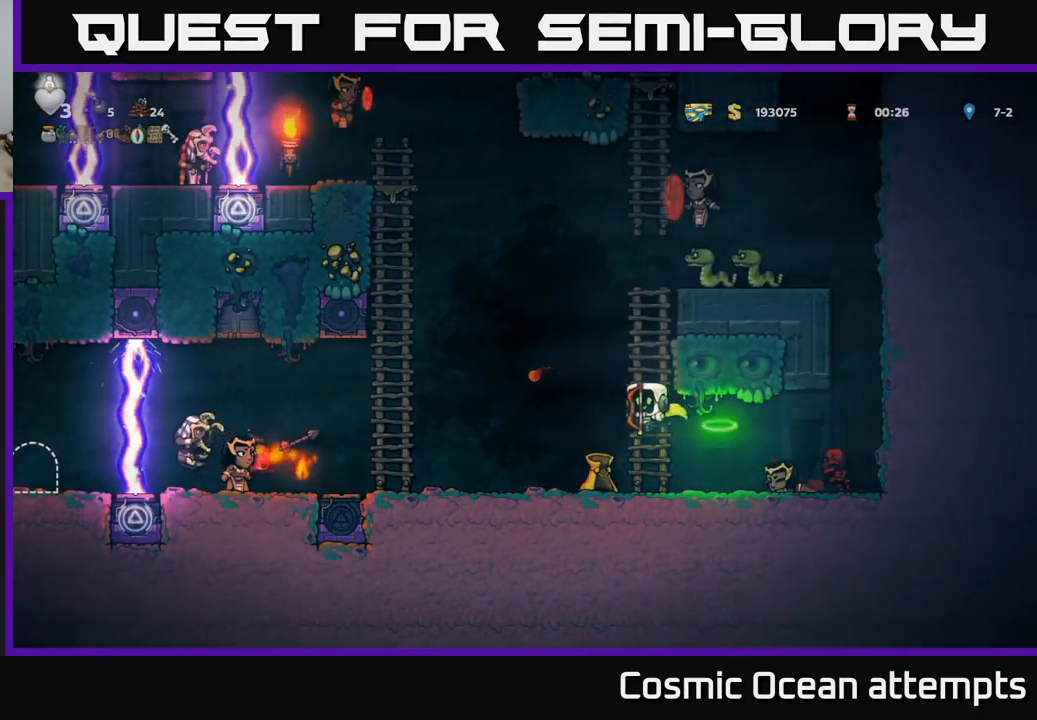
{"buttons": ["DPAD_LEFT"], "left_stick": "center", "right_stick": "center", "events": [[233, "DPAD_LEFT", "up"], [400, "DPAD_LEFT", "down"]]}
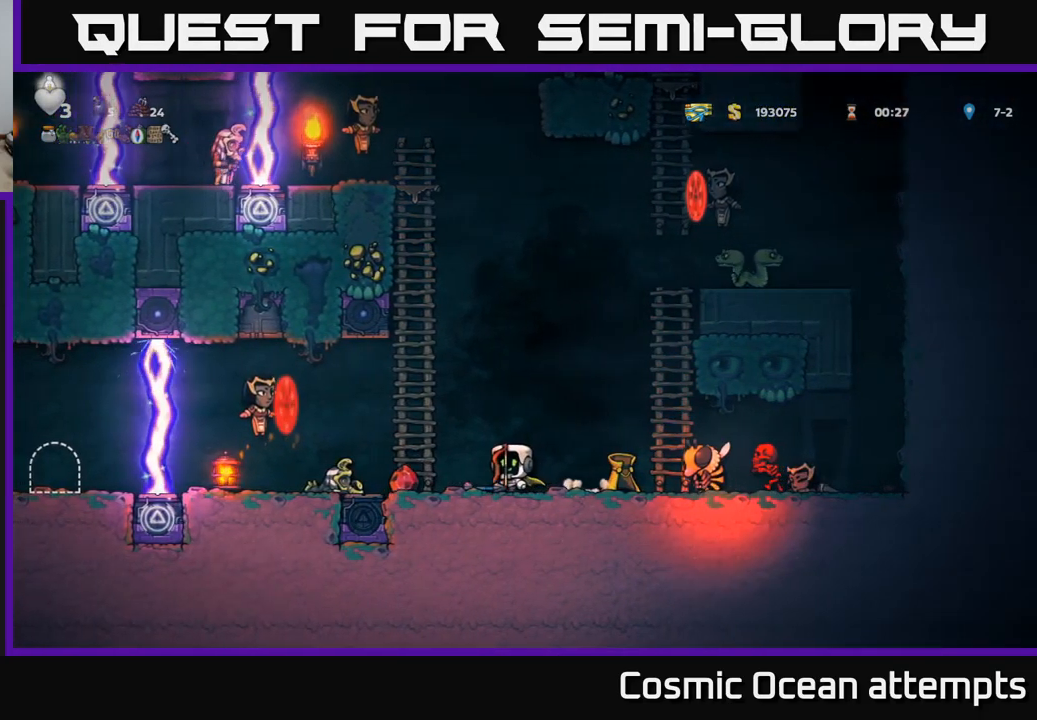
{"buttons": ["L1", "DPAD_UP"], "left_stick": "center", "right_stick": "center", "events": [[50, "A", "down"], [50, "DPAD_LEFT", "up"], [166, "DPAD_LEFT", "down"], [216, "A", "up"], [466, "DPAD_UP", "down"], [483, "L1", "down"], [500, "DPAD_LEFT", "up"]]}